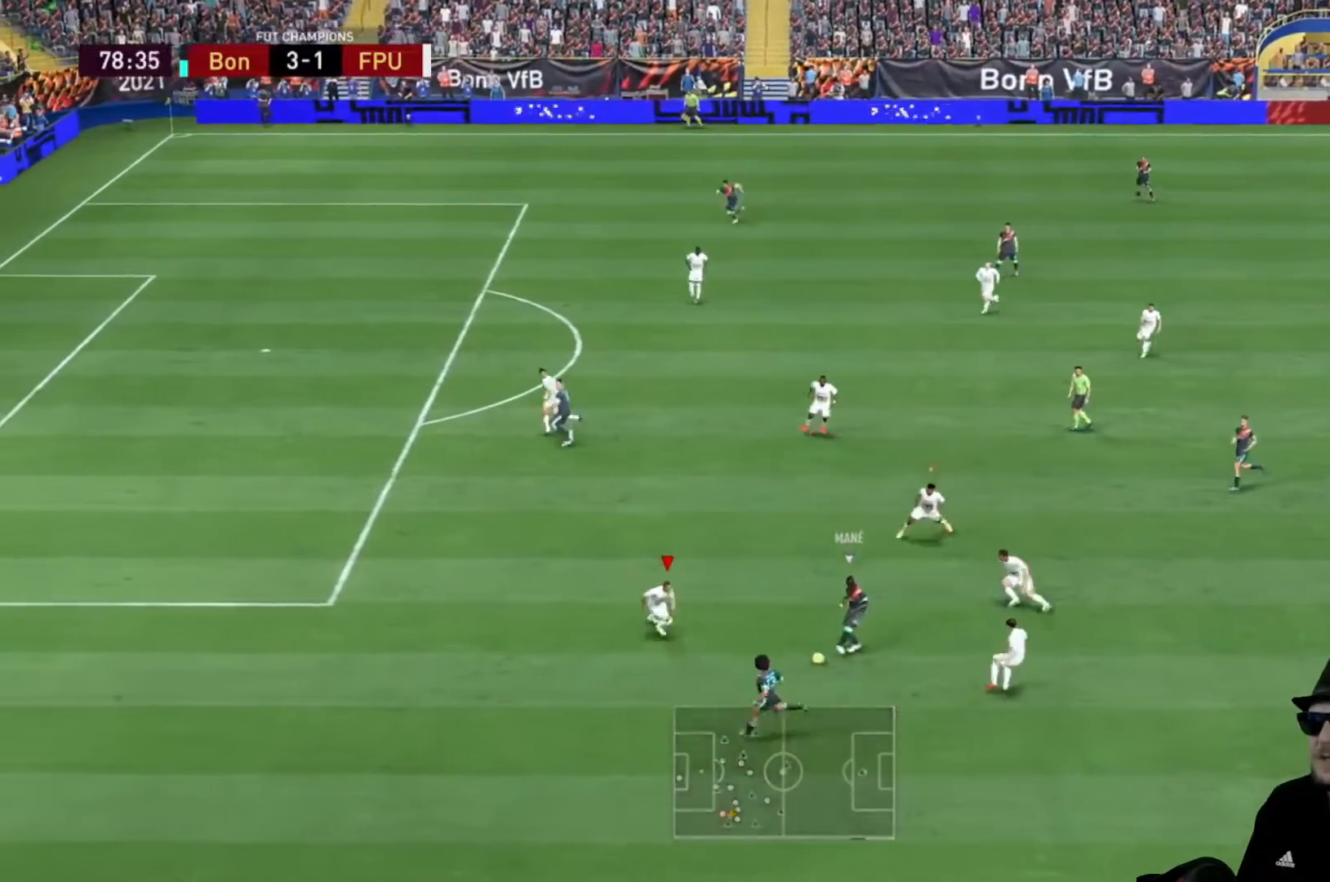
Gameplay with a controller (Xbox layout); each line is a JSON object with the inputs held at the frame after it. "events" lists button and stick changes between this image and that frame as [ms after this image, input, new state], when the widget could be followed in between. Not read: L3 R3 right_stick.
{"buttons": ["R2"], "left_stick": "down-left", "events": []}
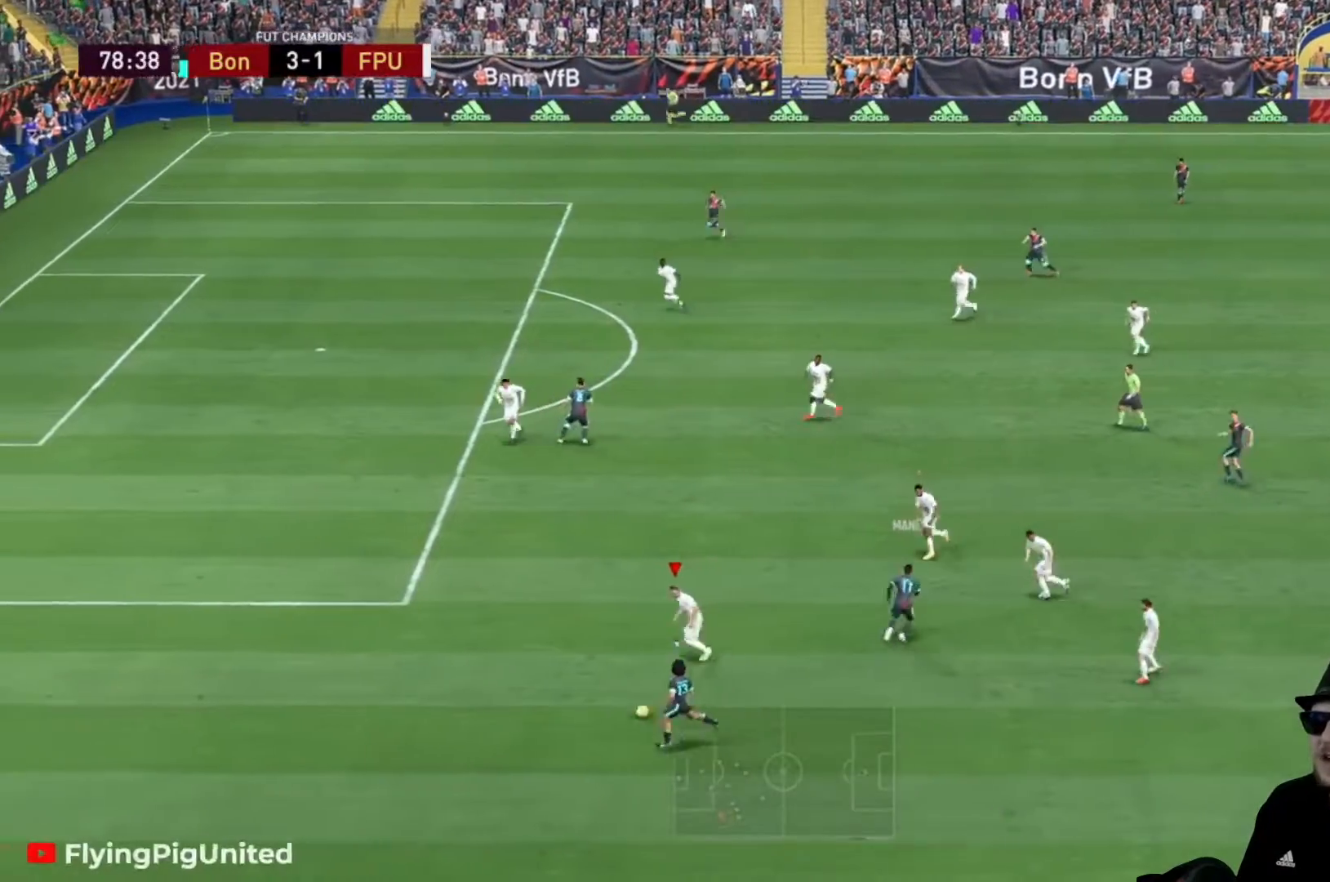
{"buttons": ["R2"], "left_stick": "left", "events": [[166, "left_stick", "left"]]}
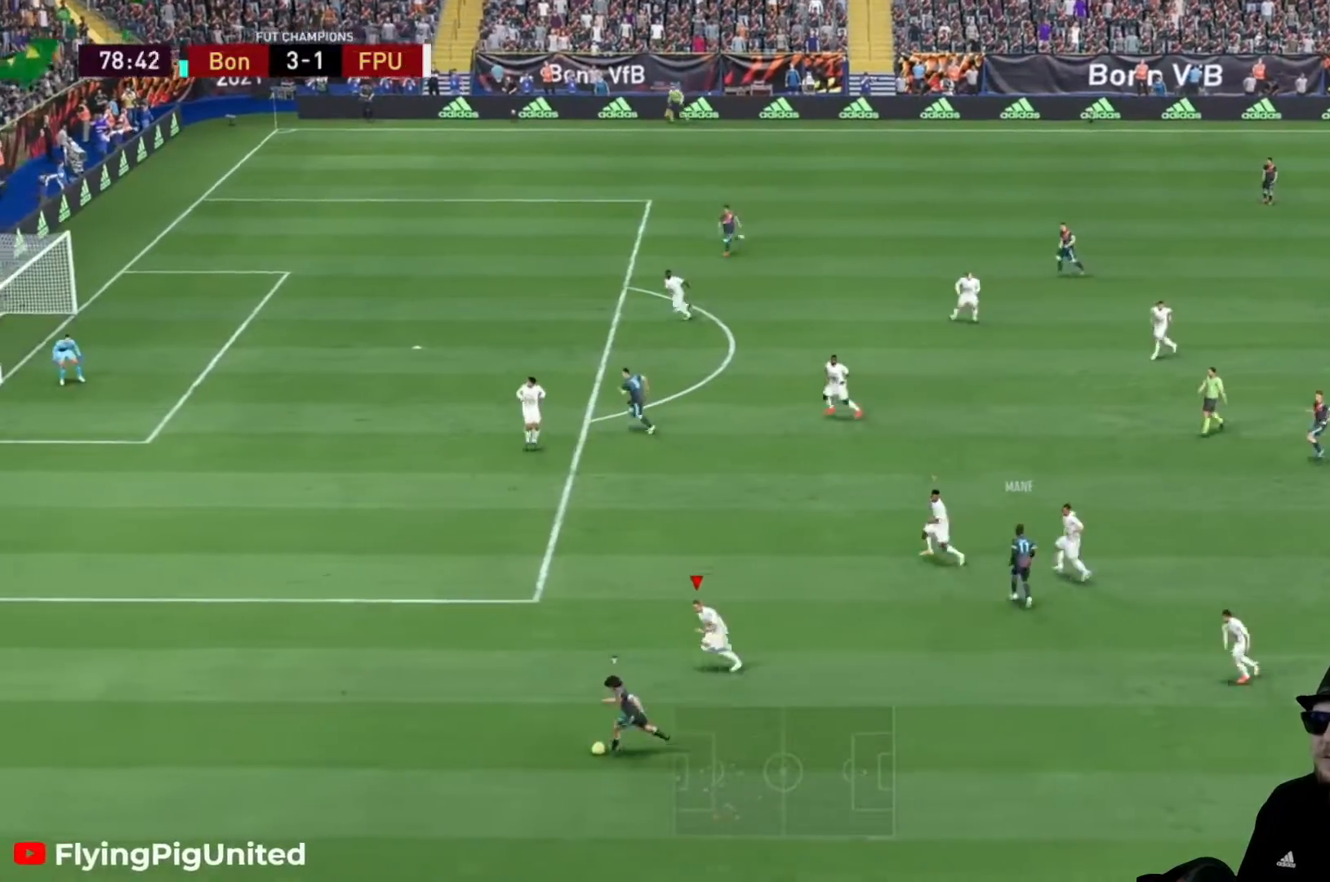
{"buttons": ["R2"], "left_stick": "left", "events": []}
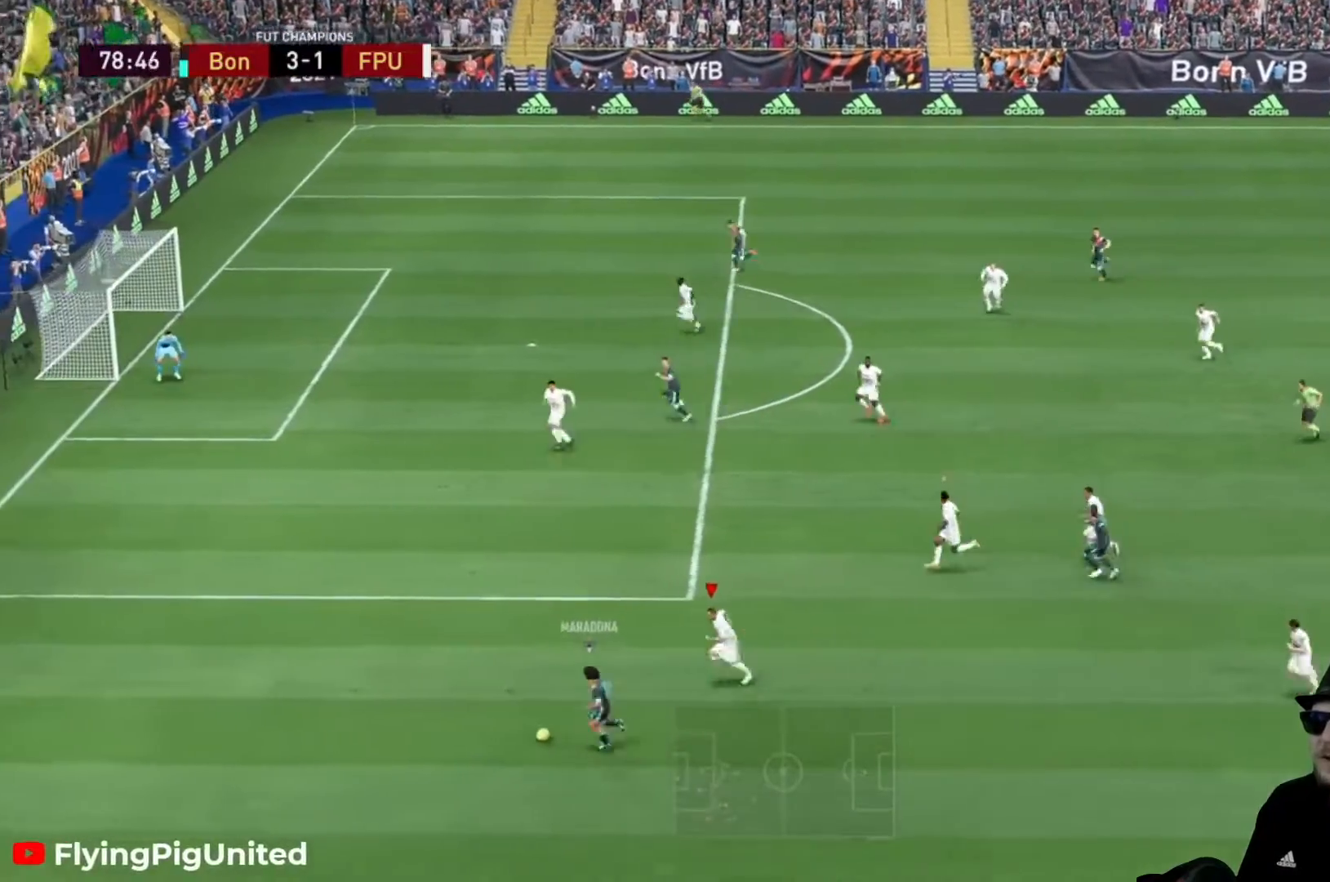
{"buttons": ["R2"], "left_stick": "left", "events": []}
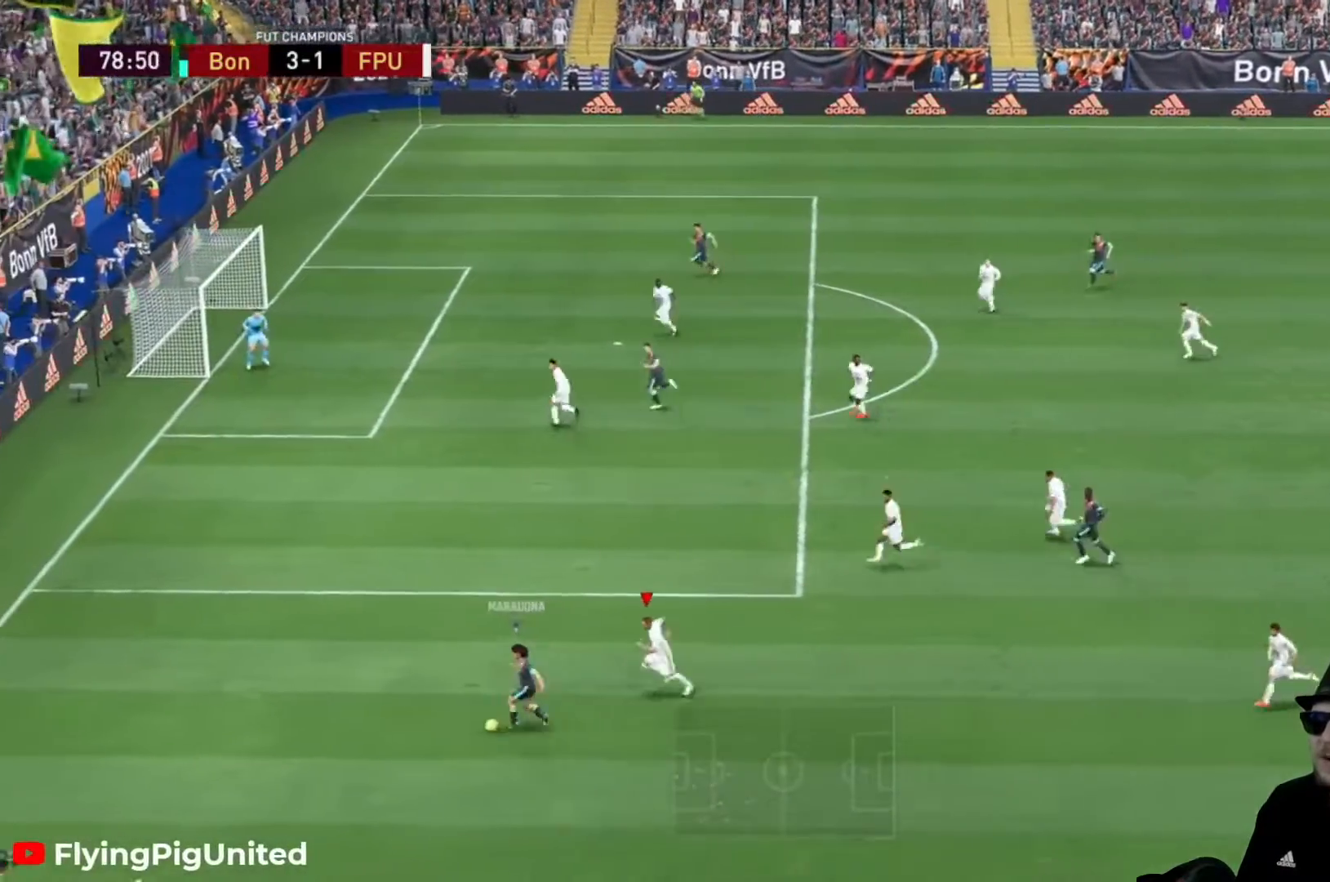
{"buttons": ["R2"], "left_stick": "up-left", "events": [[501, "left_stick", "up-left"]]}
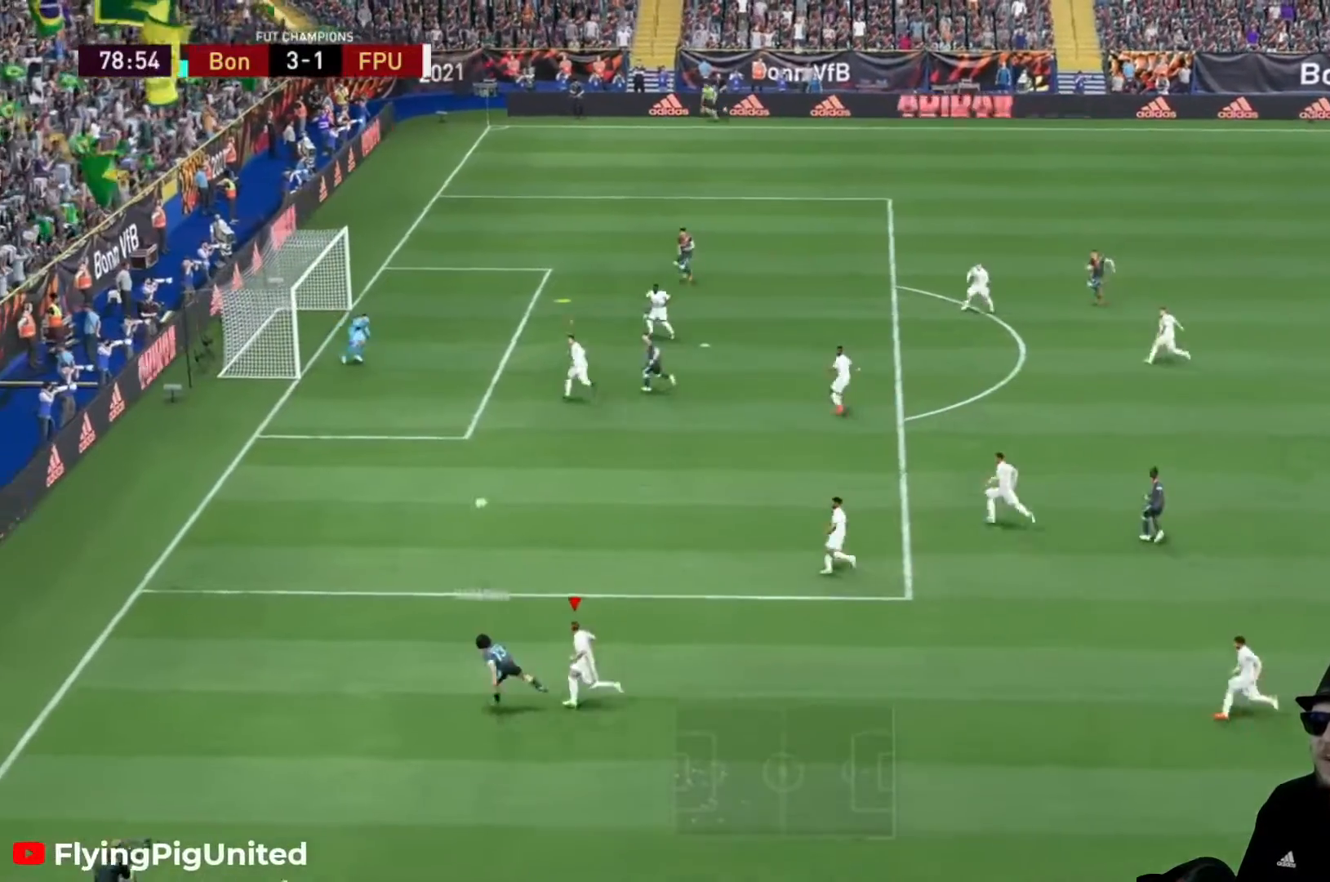
{"buttons": ["A"], "left_stick": "down-right", "events": [[200, "left_stick", "up-right"], [300, "left_stick", "down-right"], [400, "R2", "up"], [433, "A", "down"]]}
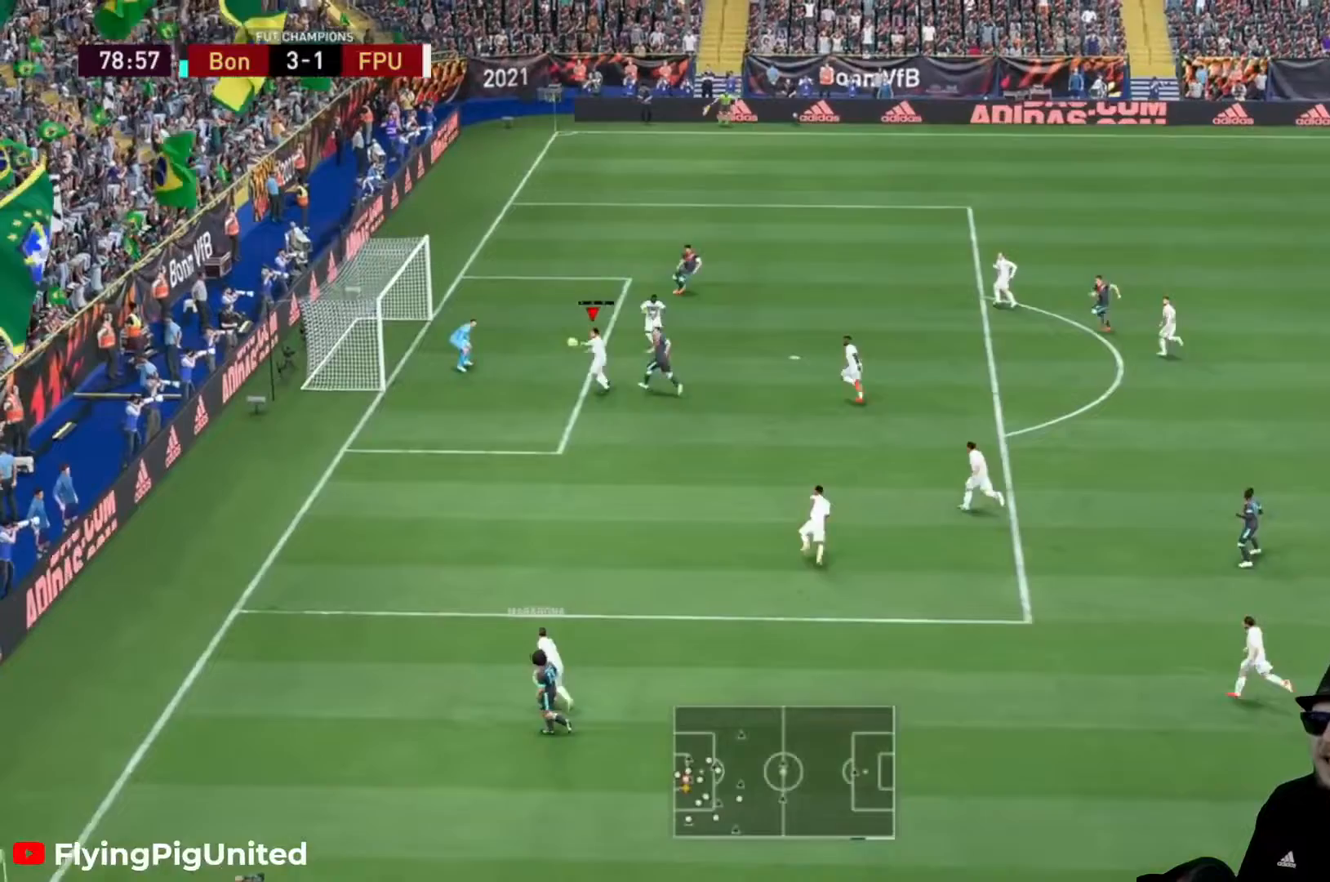
{"buttons": [], "left_stick": "down-right", "events": [[67, "A", "up"], [267, "A", "down"], [400, "A", "up"]]}
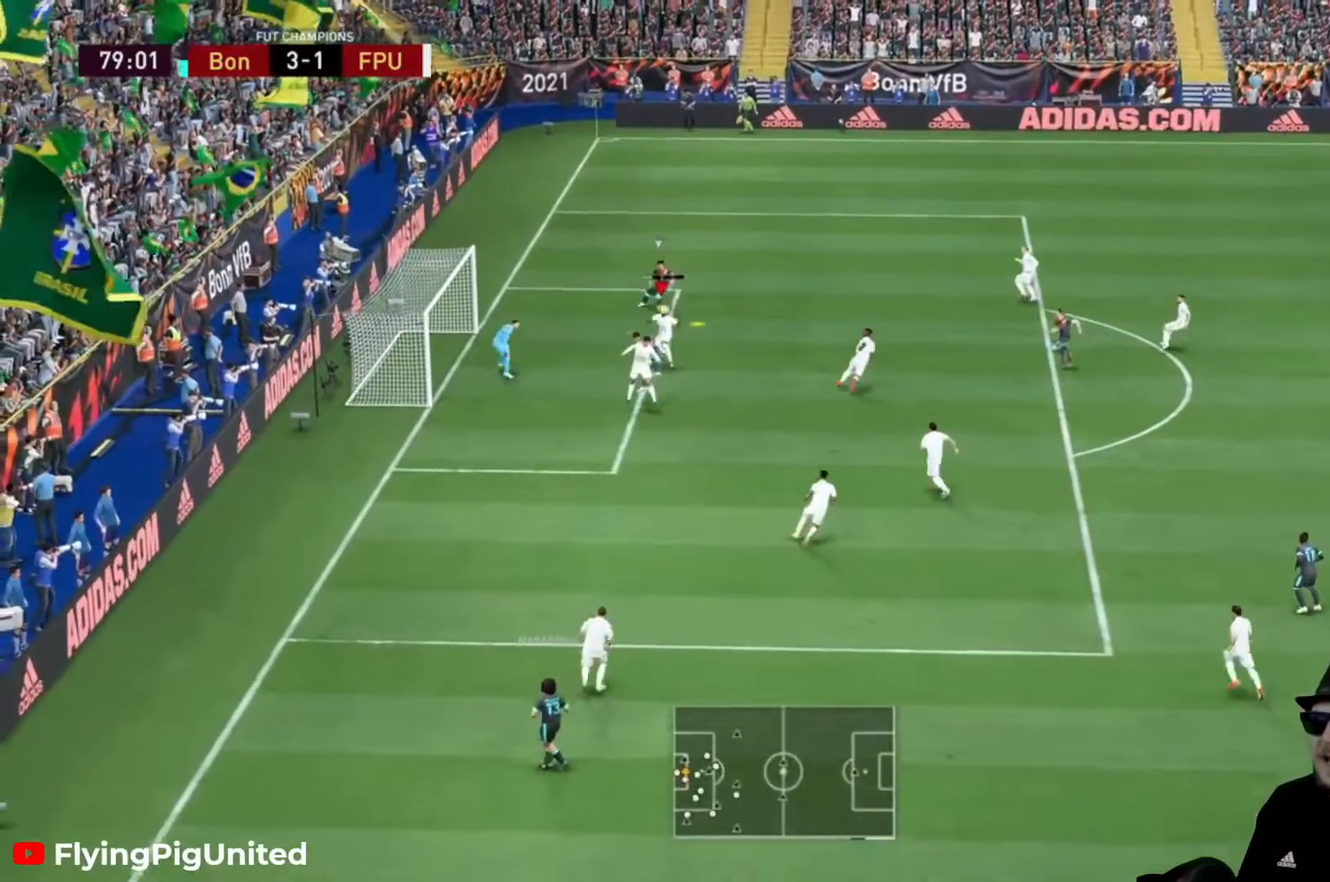
{"buttons": ["R2"], "left_stick": "down-right", "events": [[267, "R2", "down"]]}
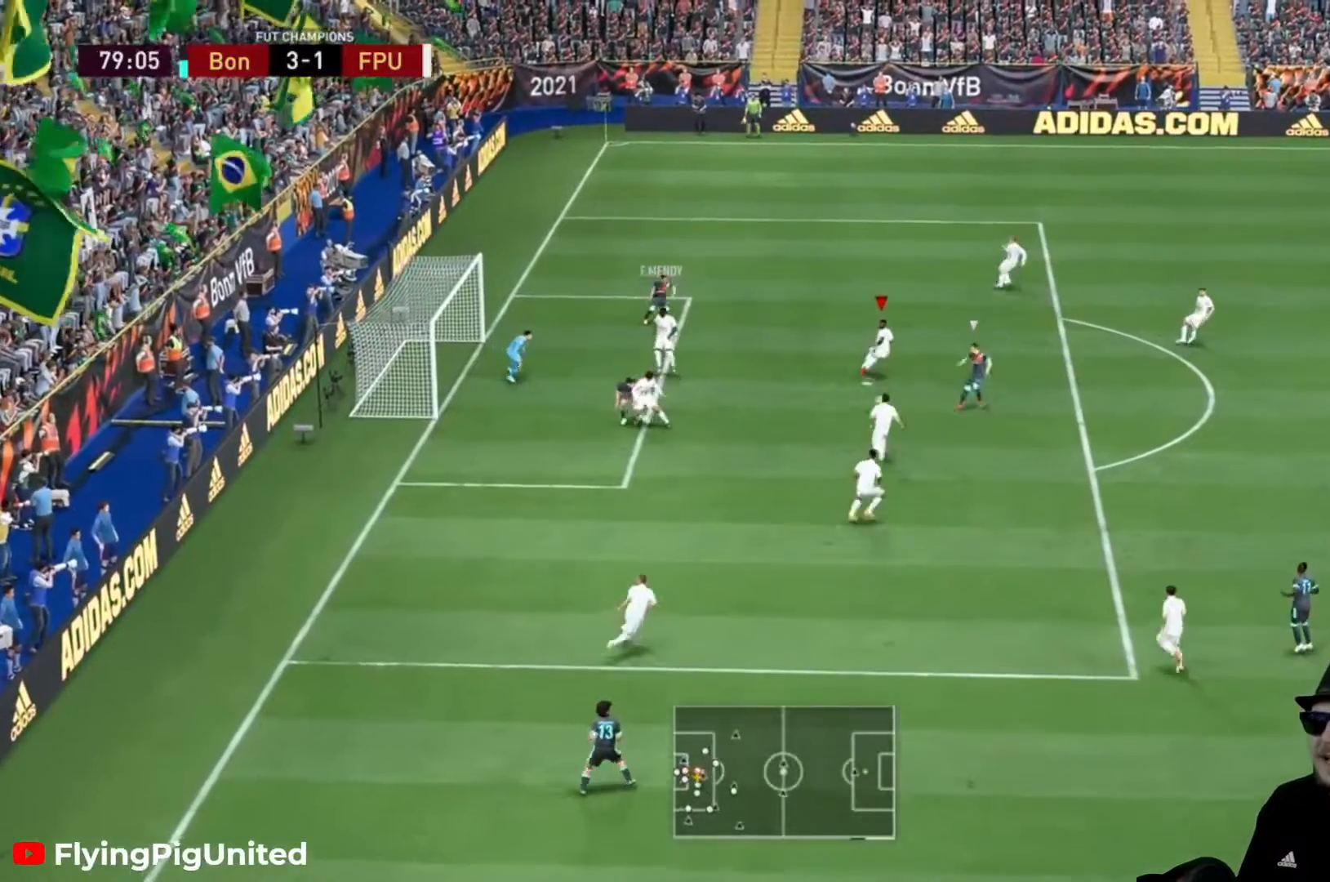
{"buttons": [], "left_stick": "down-right", "events": [[100, "left_stick", "right"], [267, "R2", "up"], [300, "A", "down"], [334, "left_stick", "down-right"], [400, "A", "up"]]}
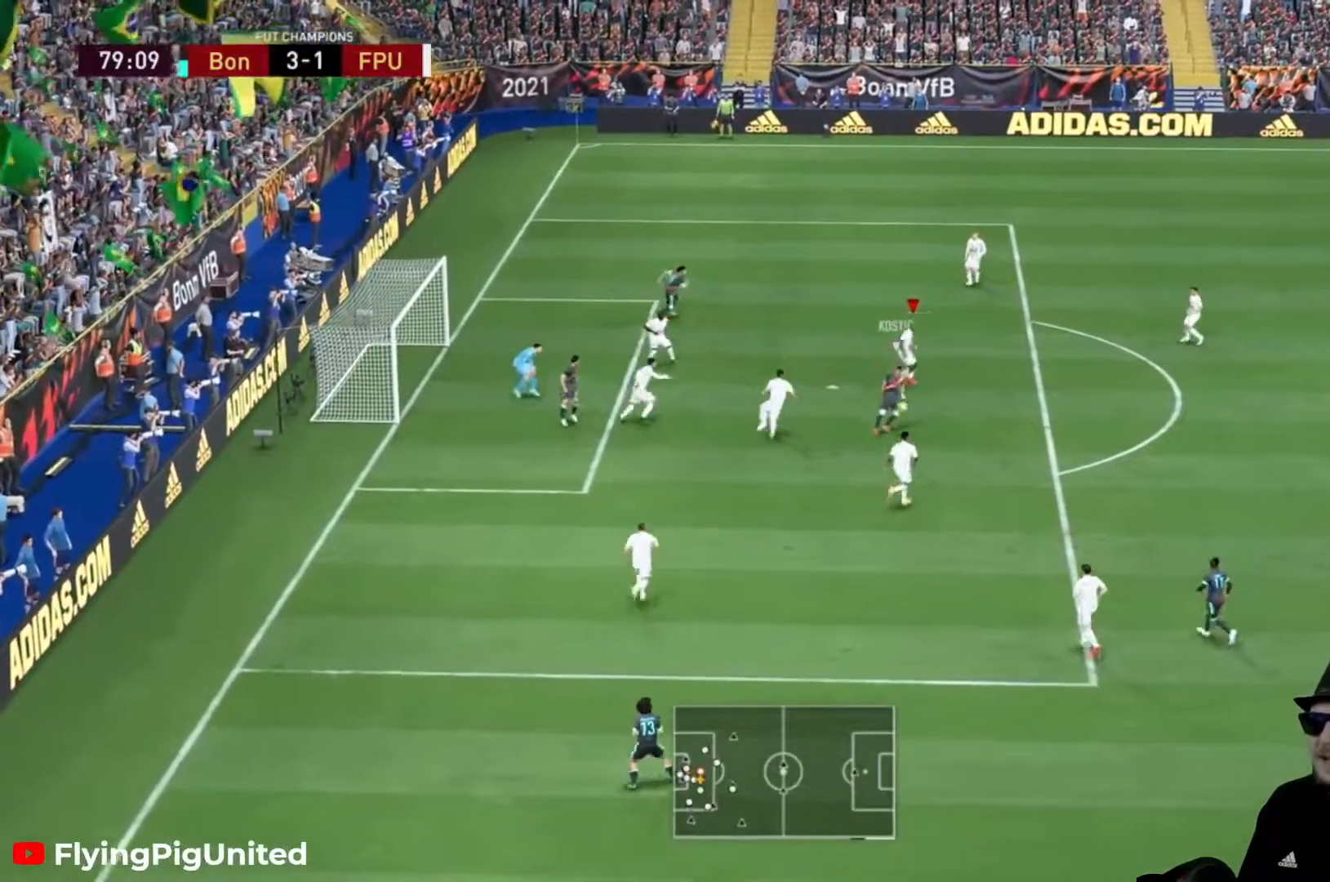
{"buttons": ["L2", "R2"], "left_stick": "down-right", "events": [[34, "left_stick", "up-right"], [100, "R2", "down"], [234, "left_stick", "right"], [367, "L2", "down"], [367, "left_stick", "down-right"]]}
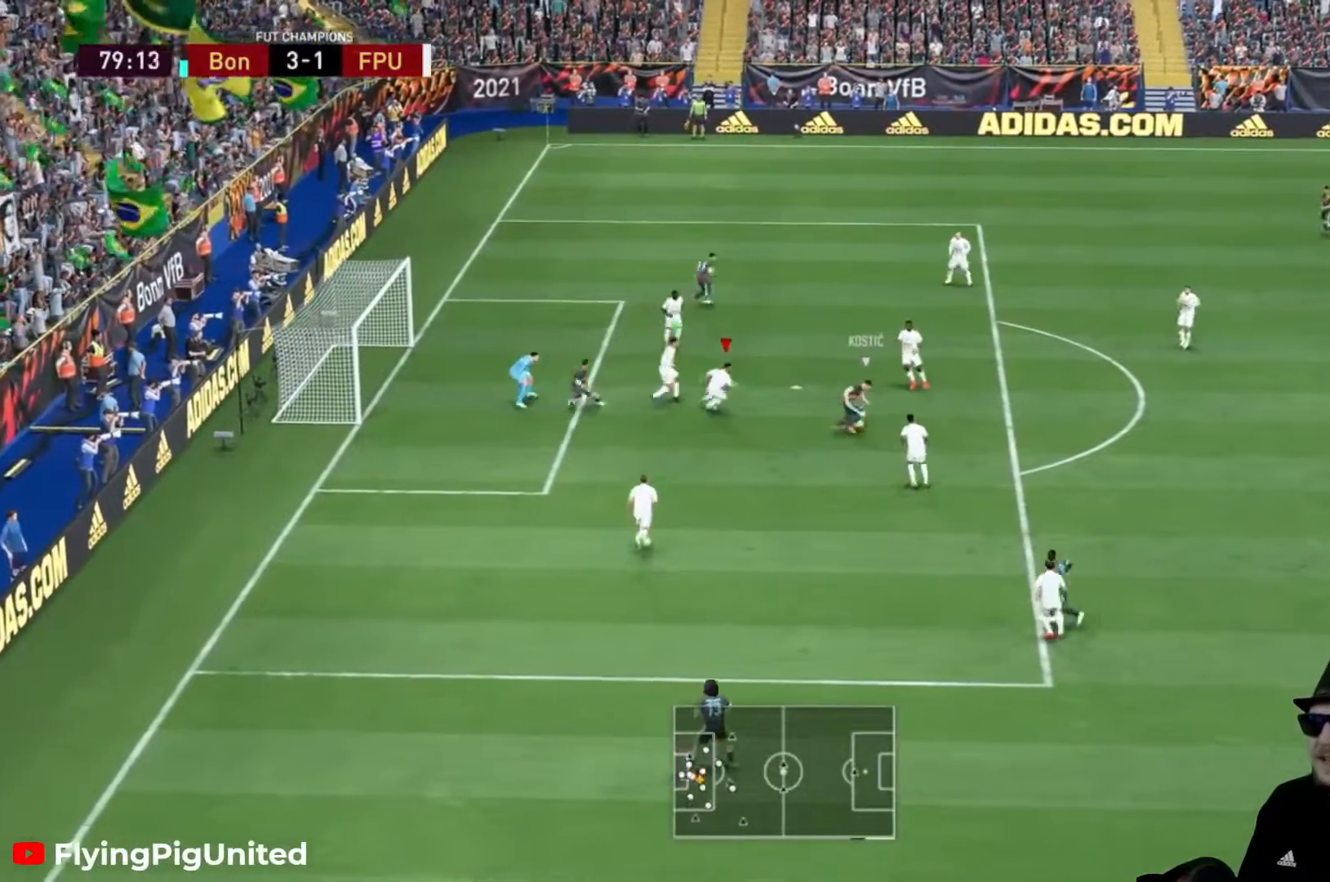
{"buttons": ["L2", "R1", "R2"], "left_stick": "up-right", "events": [[33, "R1", "down"], [66, "left_stick", "down"], [300, "left_stick", "right"], [467, "left_stick", "up-right"]]}
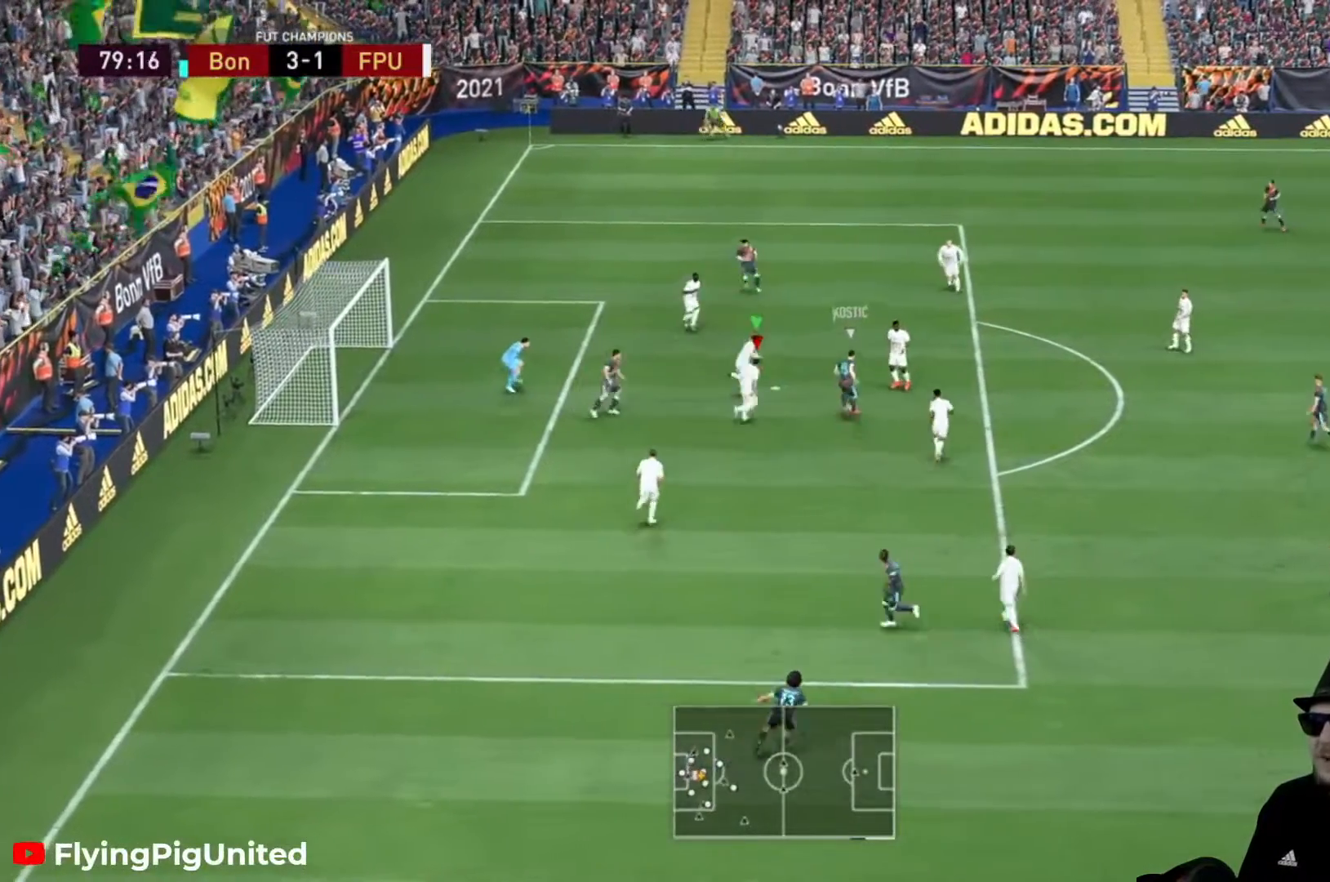
{"buttons": ["R2"], "left_stick": "up-right", "events": [[334, "R1", "up"], [434, "L2", "up"]]}
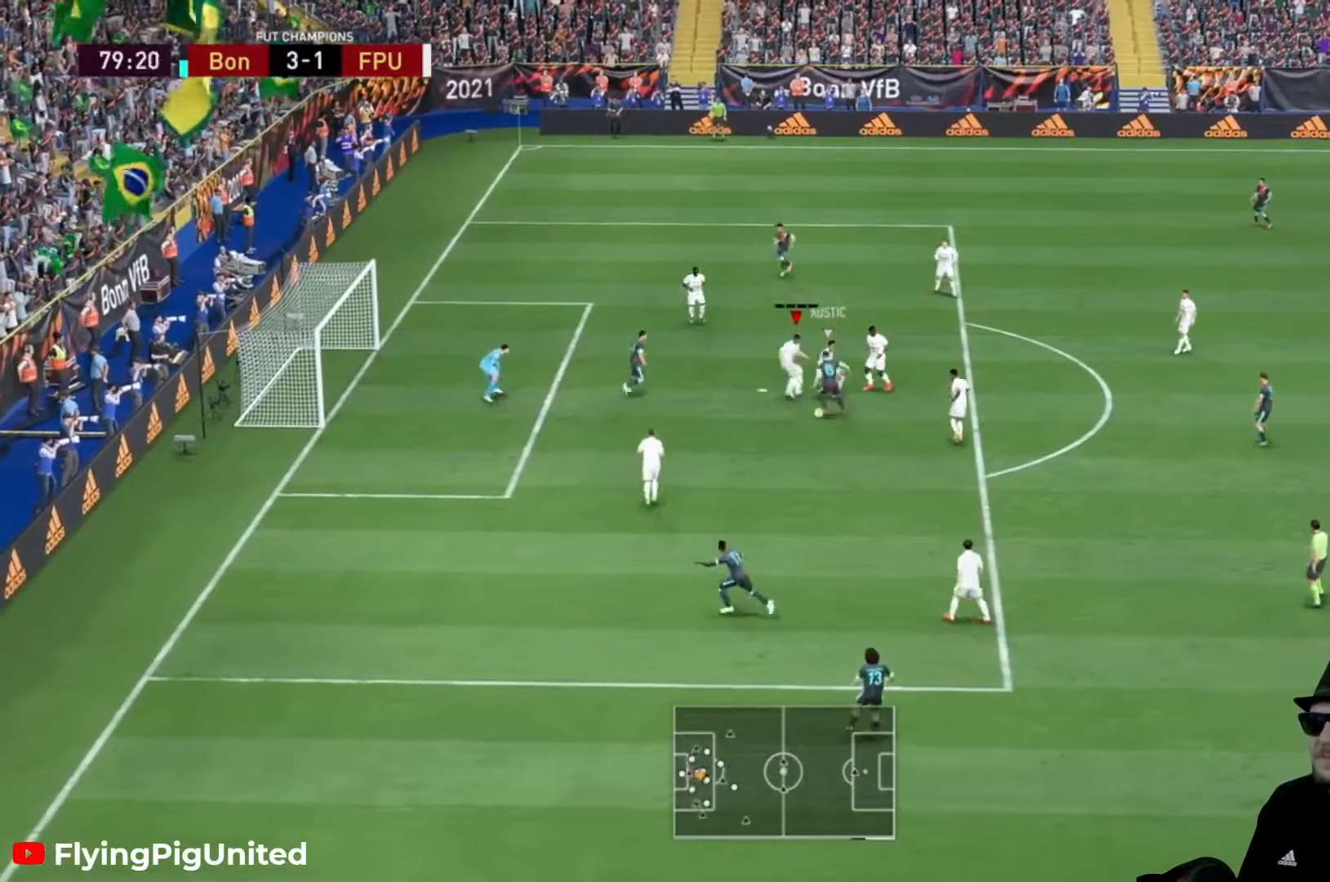
{"buttons": ["Y", "R2"], "left_stick": "down-left", "events": [[66, "left_stick", "right"], [233, "left_stick", "down-right"], [400, "left_stick", "down-left"], [467, "Y", "down"]]}
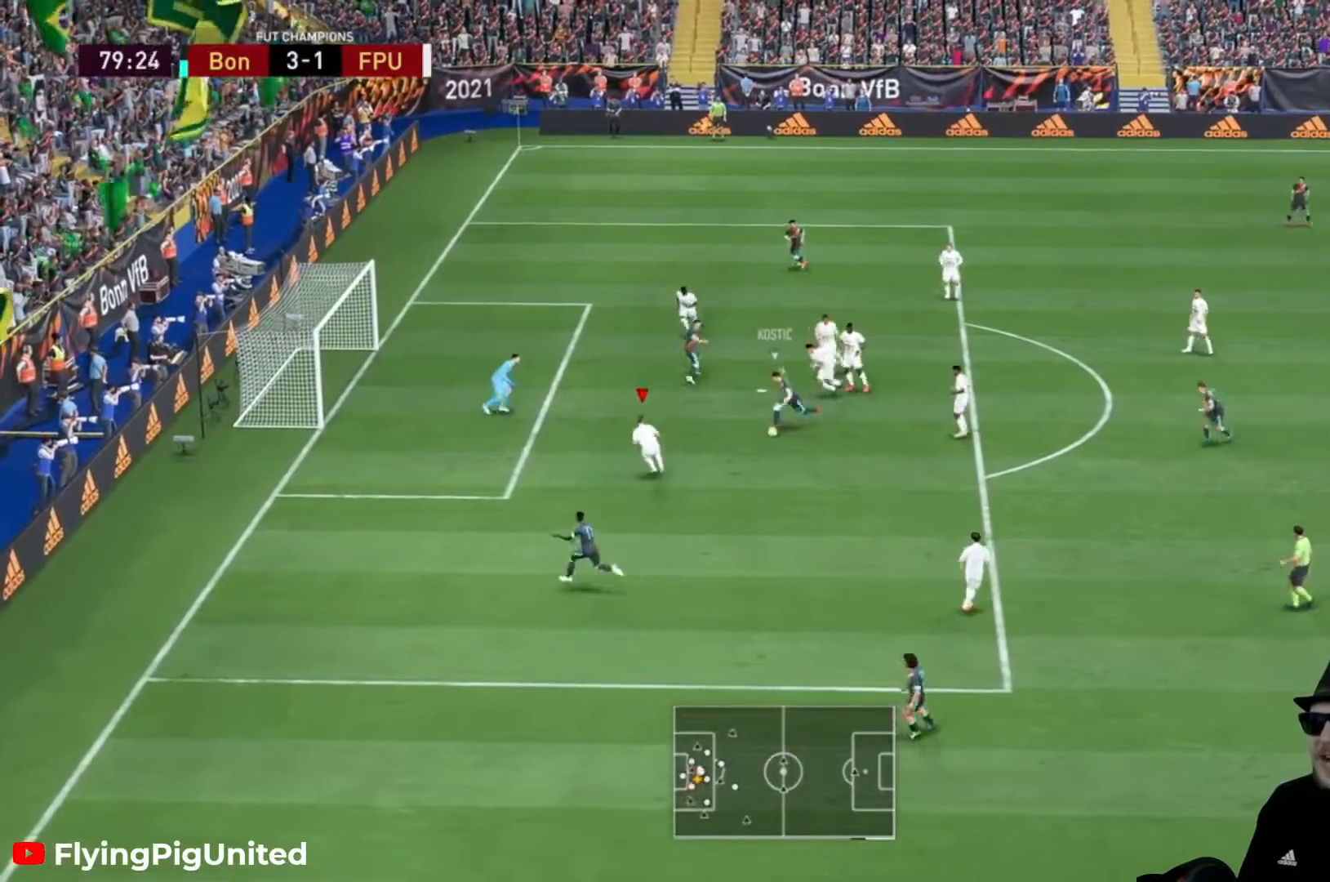
{"buttons": ["Y", "R2"], "left_stick": "down-right", "events": [[401, "left_stick", "down-right"]]}
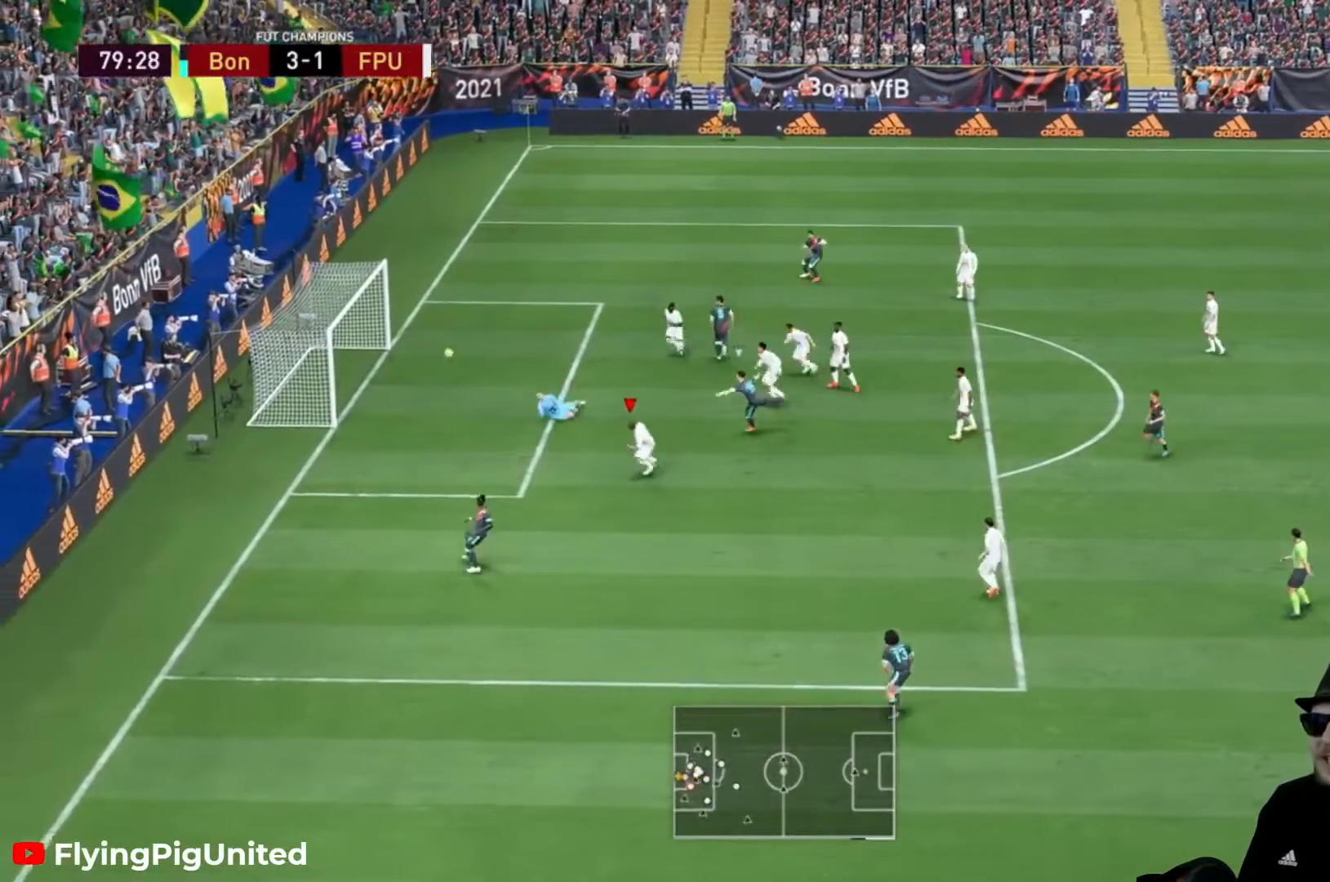
{"buttons": ["Y", "R2"], "left_stick": "down-right", "events": []}
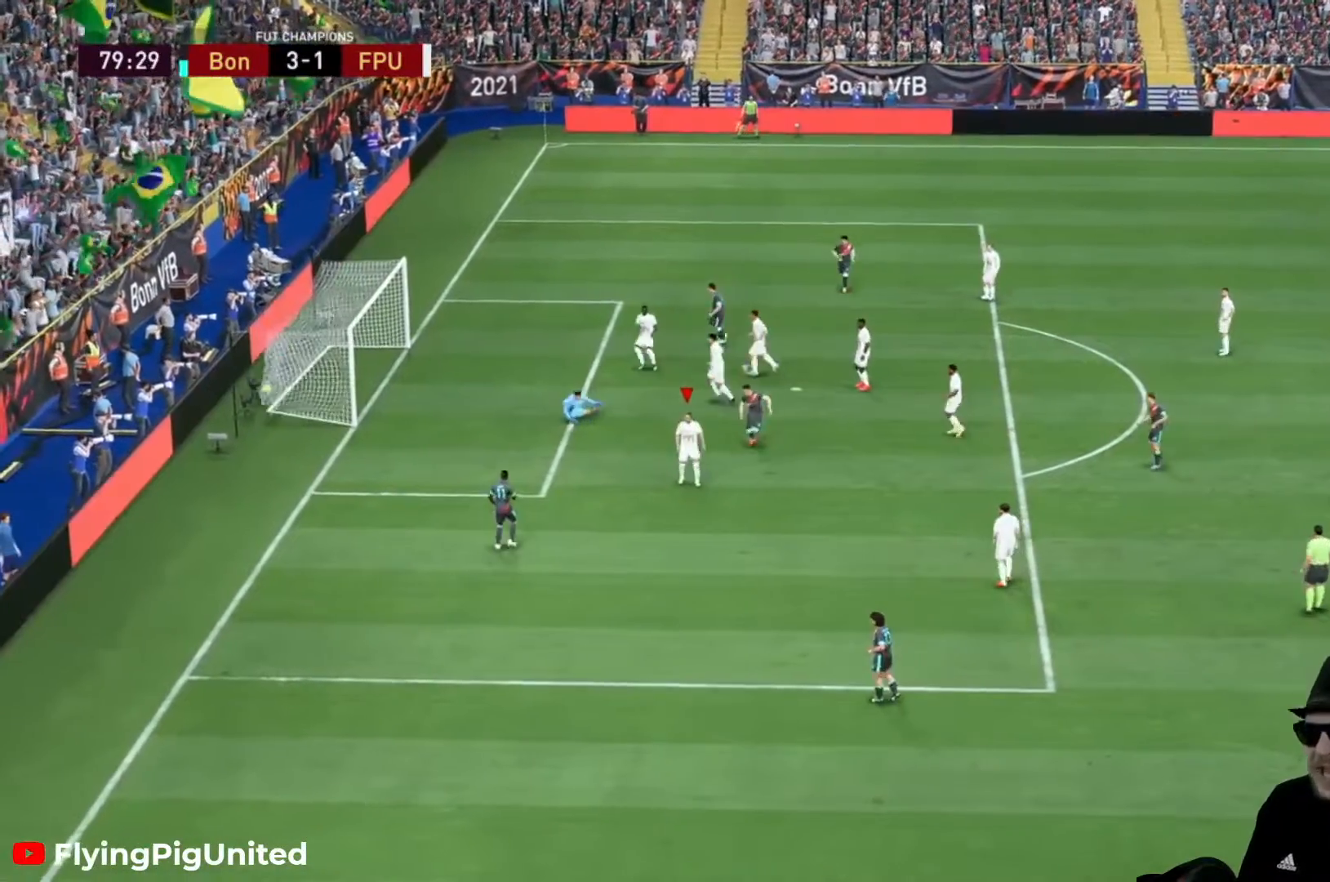
{"buttons": ["Y"], "left_stick": "center", "events": [[134, "R2", "up"], [234, "left_stick", "center"]]}
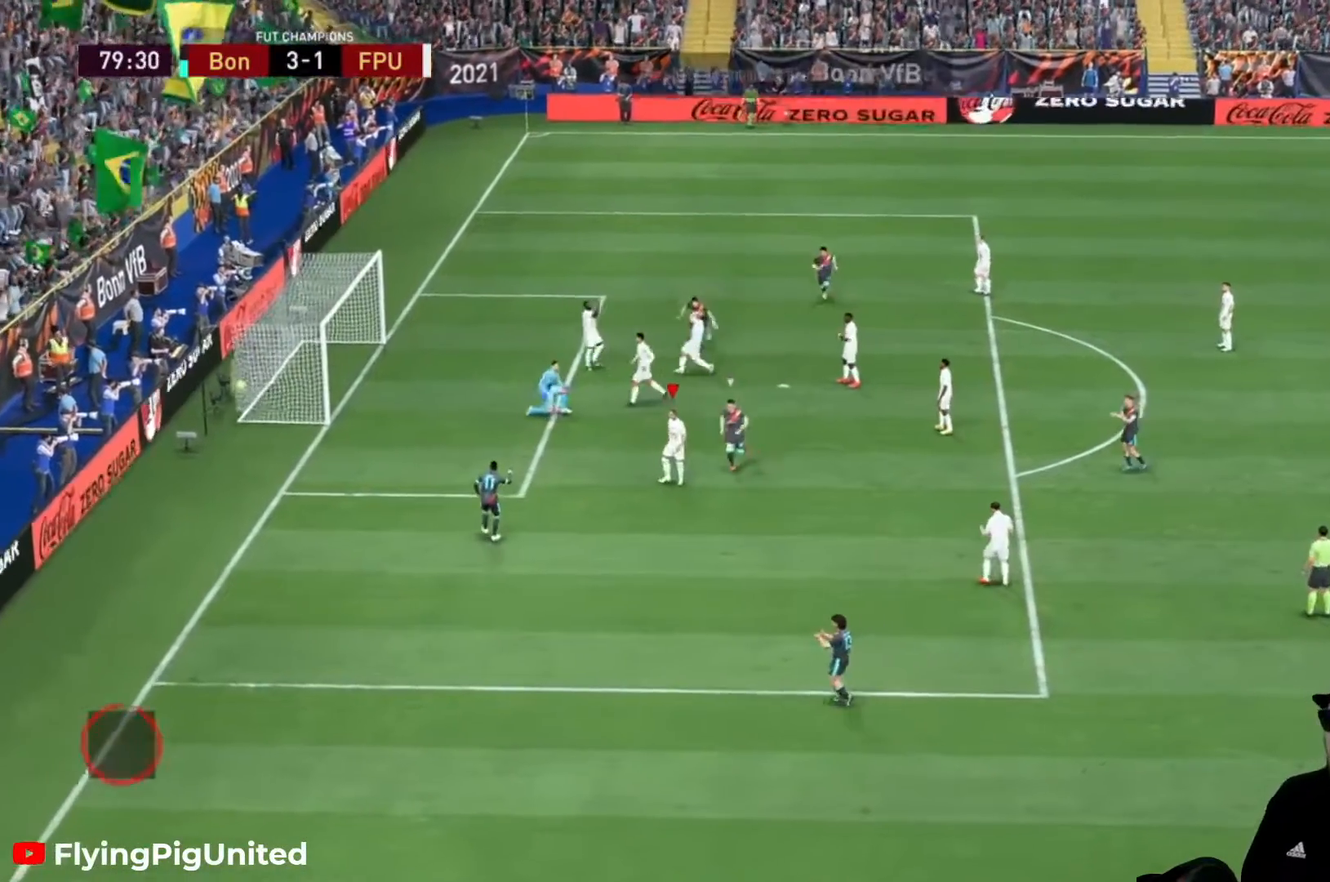
{"buttons": [], "left_stick": "center", "events": [[133, "L2", "down"], [166, "R1", "down"], [300, "L2", "up"], [333, "R1", "up"], [367, "R2", "down"], [367, "Y", "up"], [400, "L2", "down"], [500, "L2", "up"], [500, "R2", "up"]]}